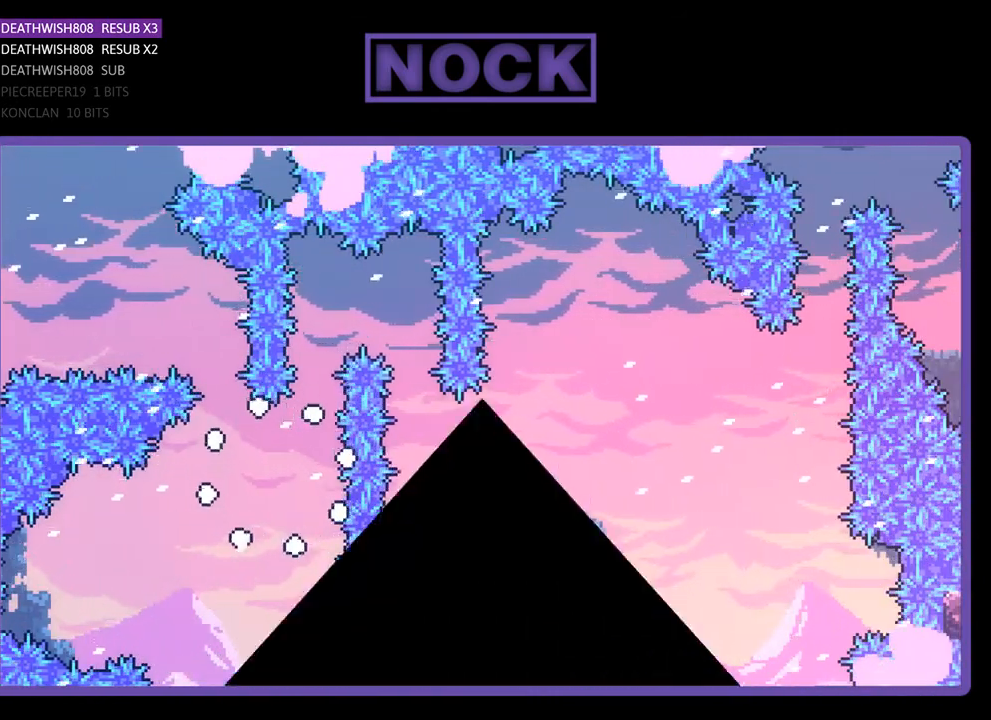
Gameplay with a controller (PlayStation layout); each line is a JSON object with the inputs held at the frame after it. "events" lists button and stick changes between this image and that frame as [ms after this image, input, new state], when the widget could be followed in between. Not read: left_stick.
{"buttons": ["R2", "DPAD_RIGHT"], "right_stick": "center", "events": [[200, "R2", "down"], [367, "DPAD_RIGHT", "down"]]}
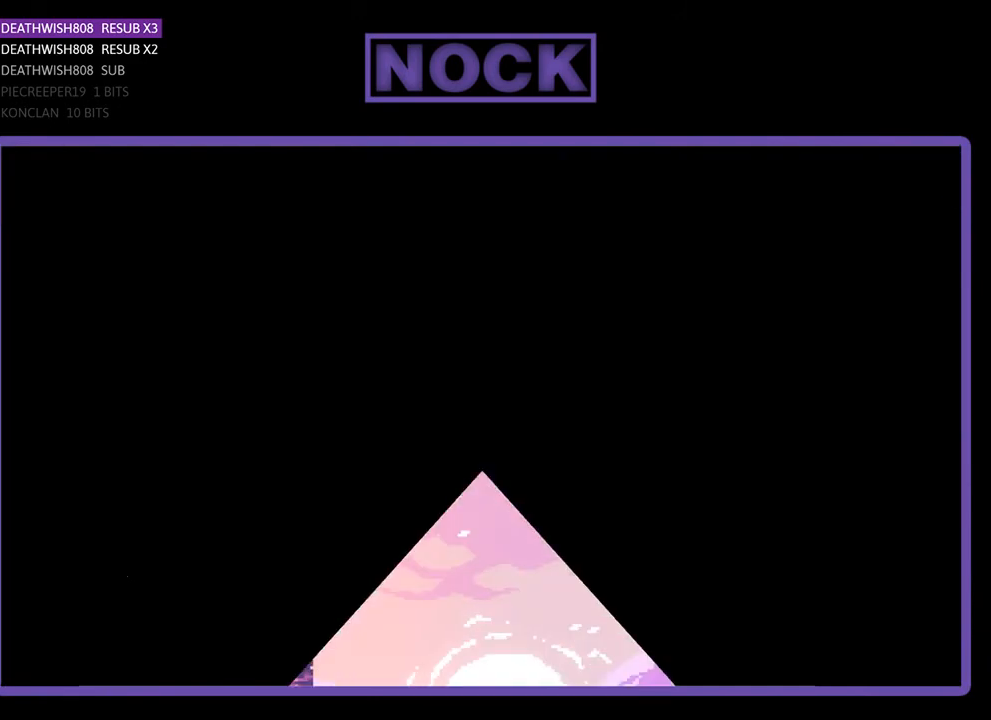
{"buttons": ["R2", "DPAD_RIGHT"], "right_stick": "center", "events": []}
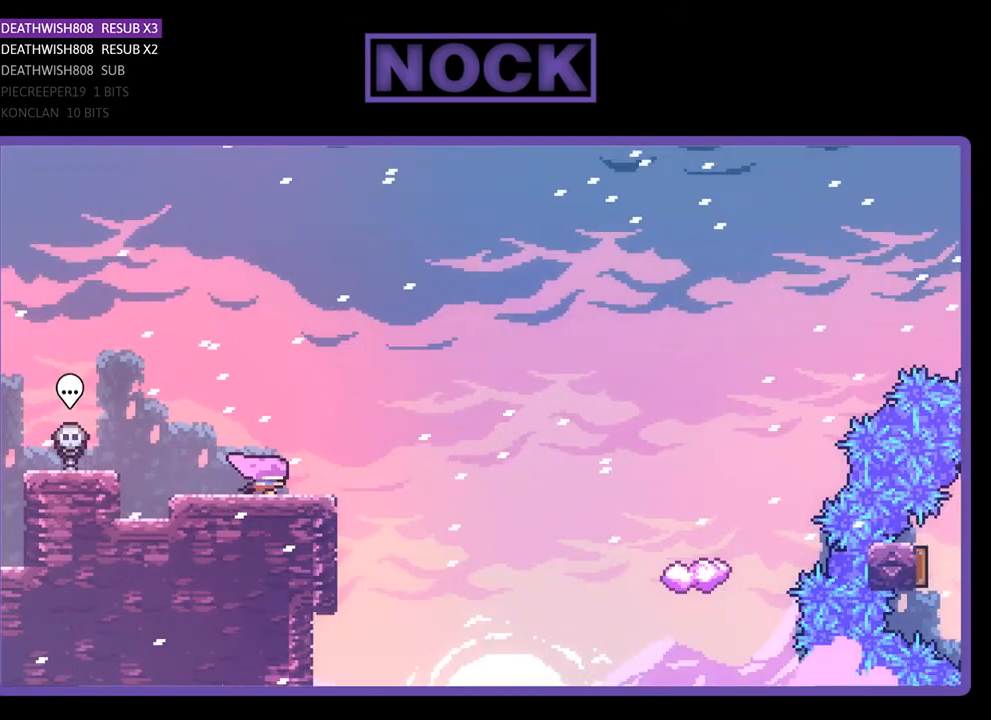
{"buttons": ["R2", "DPAD_RIGHT"], "right_stick": "center", "events": [[200, "CROSS", "down"], [367, "CROSS", "up"]]}
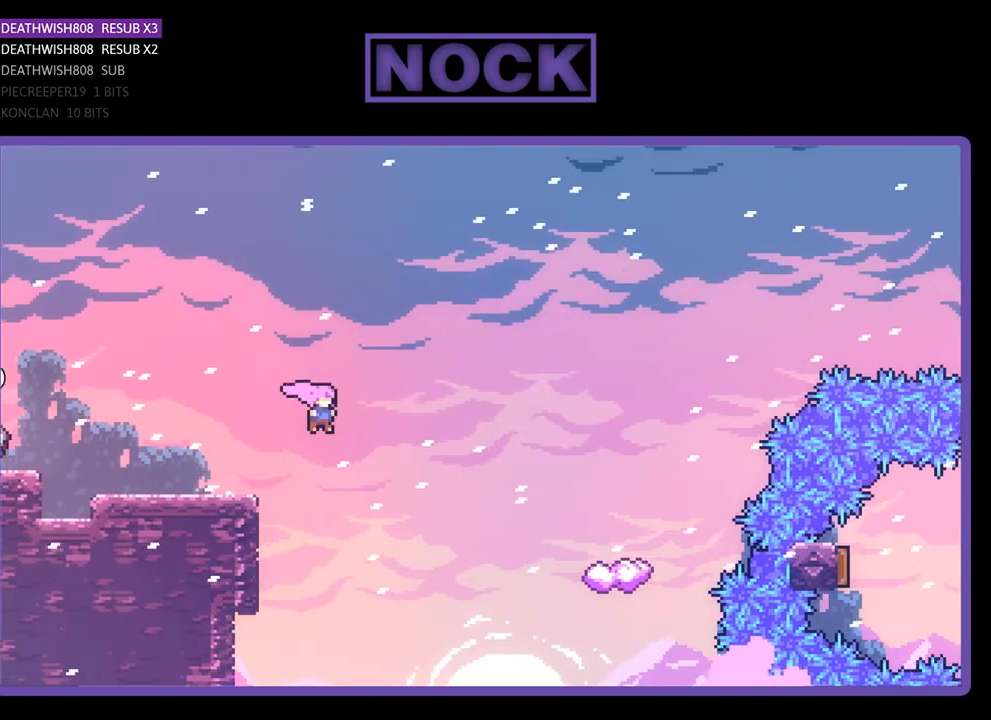
{"buttons": ["CIRCLE", "R2", "DPAD_RIGHT"], "right_stick": "center", "events": [[367, "CIRCLE", "down"]]}
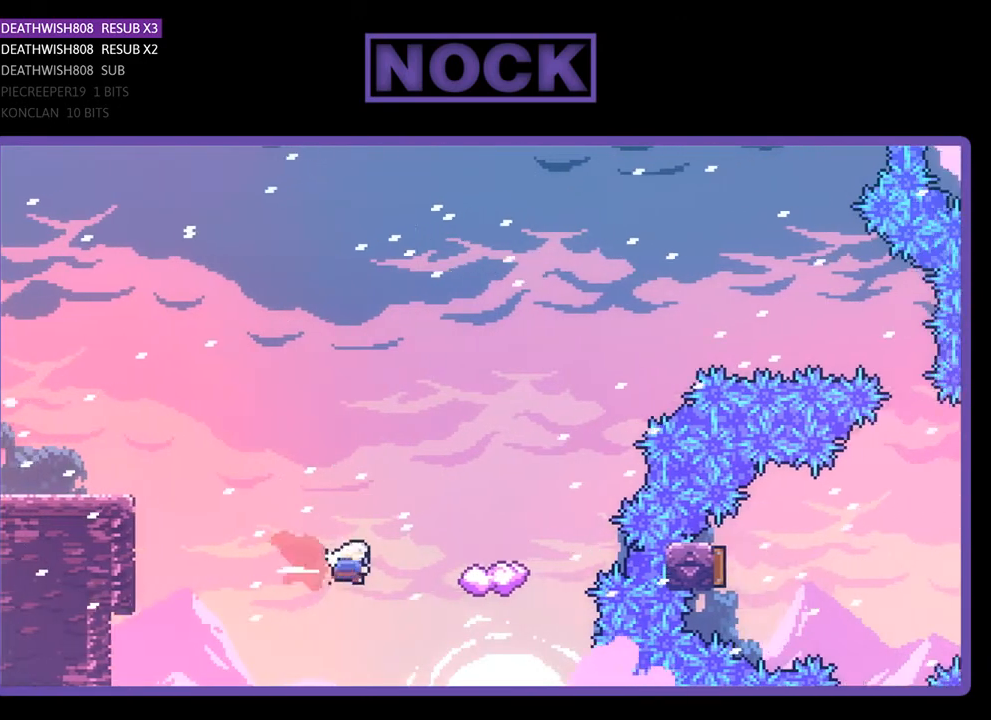
{"buttons": ["CIRCLE", "R2", "DPAD_UP", "DPAD_LEFT"], "right_stick": "center", "events": [[300, "DPAD_UP", "down"], [333, "DPAD_RIGHT", "up"], [367, "CIRCLE", "up"], [433, "DPAD_LEFT", "down"], [467, "CIRCLE", "down"]]}
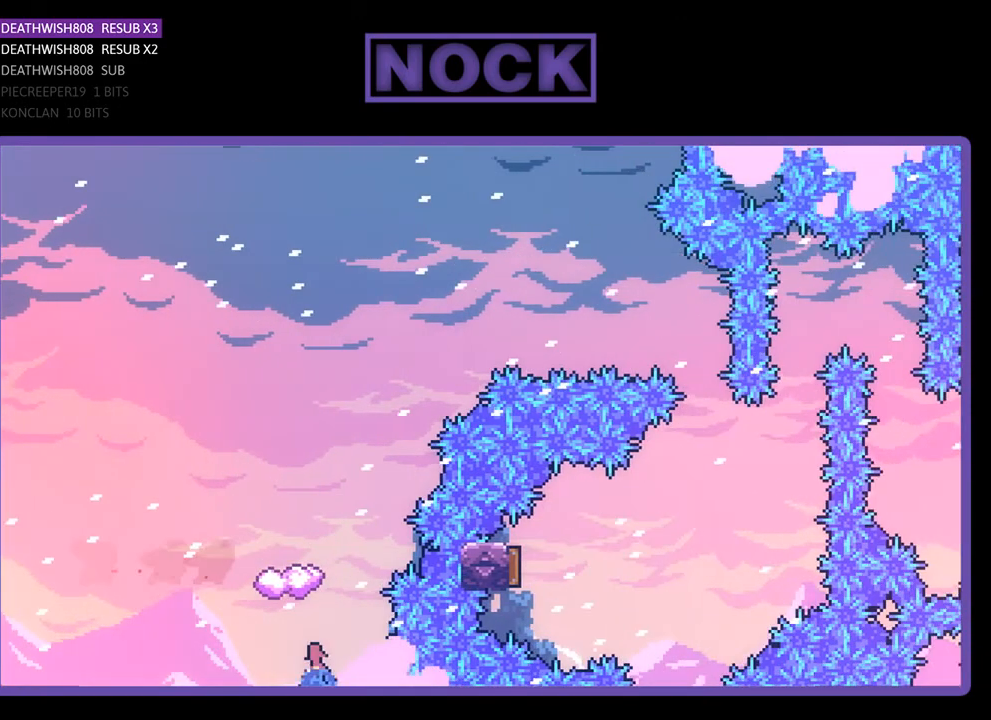
{"buttons": ["R2", "DPAD_RIGHT"], "right_stick": "center", "events": [[100, "DPAD_LEFT", "up"], [333, "CIRCLE", "up"], [400, "DPAD_RIGHT", "down"], [433, "DPAD_UP", "up"]]}
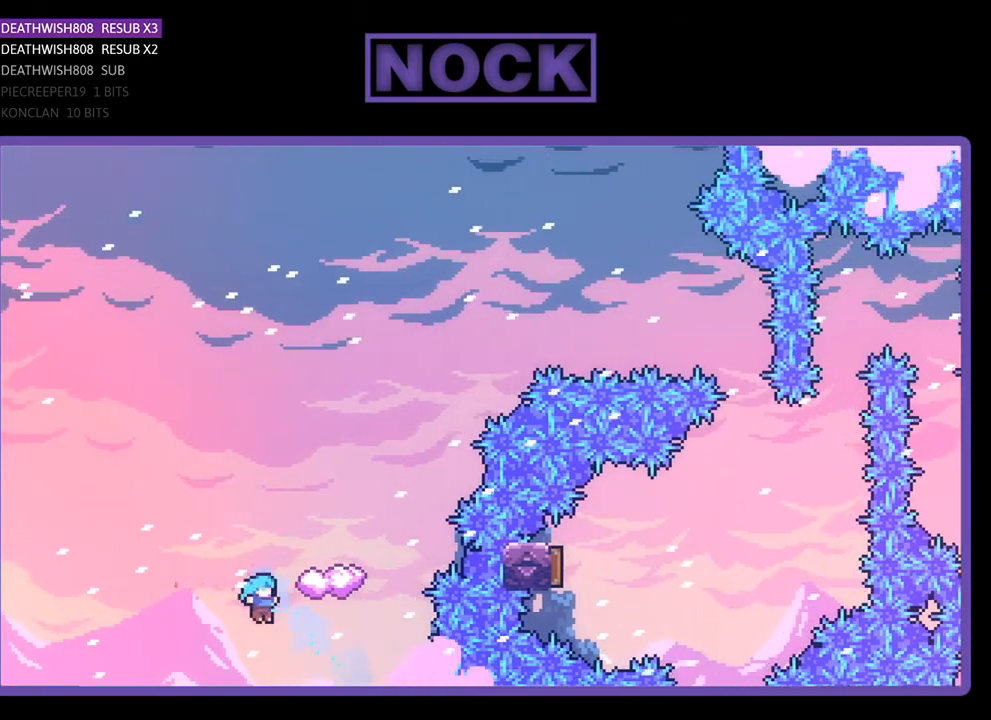
{"buttons": [], "right_stick": "center", "events": [[33, "CIRCLE", "down"], [133, "DPAD_RIGHT", "up"], [133, "R2", "up"], [167, "CIRCLE", "up"]]}
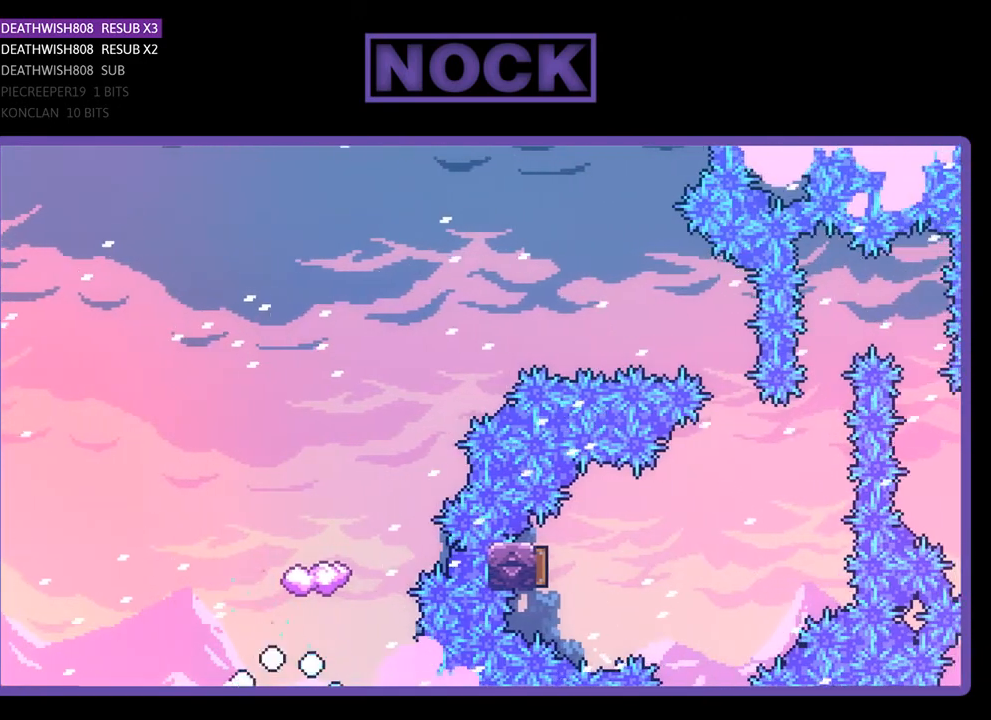
{"buttons": [], "right_stick": "center", "events": []}
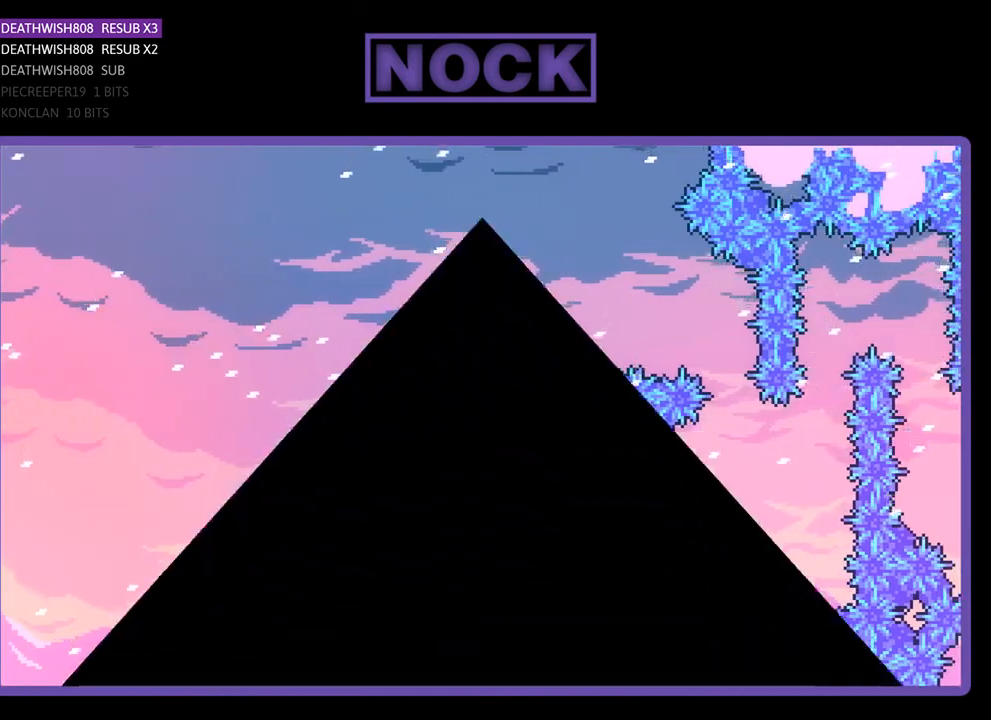
{"buttons": ["R2", "DPAD_RIGHT"], "right_stick": "center", "events": [[200, "DPAD_RIGHT", "down"], [267, "DPAD_RIGHT", "up"], [433, "R2", "down"], [500, "DPAD_RIGHT", "down"]]}
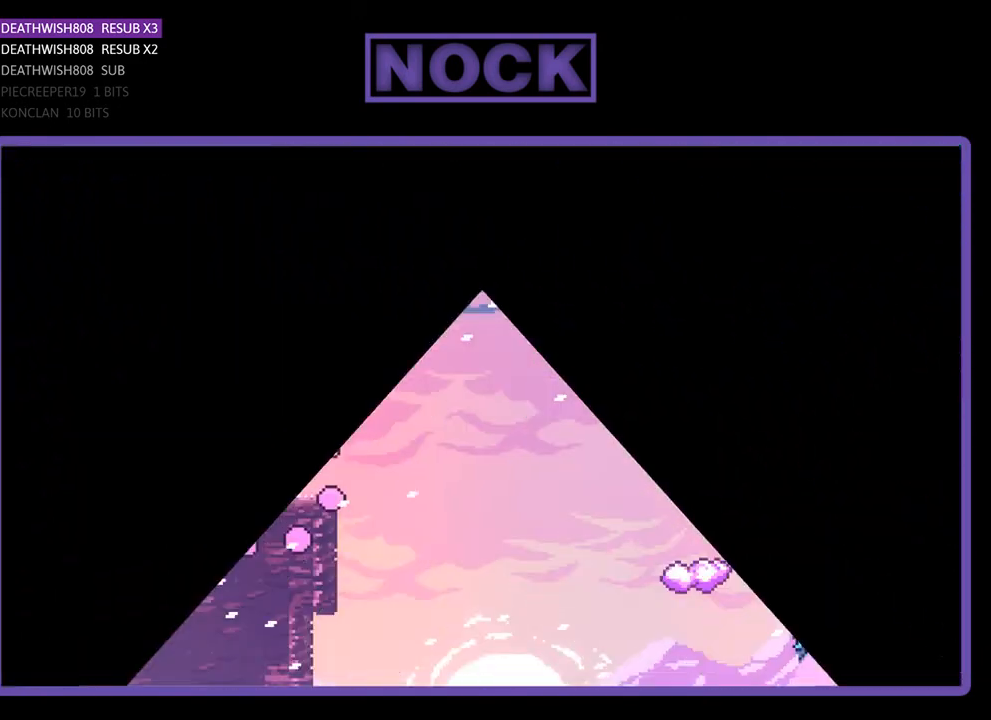
{"buttons": ["R2", "DPAD_RIGHT"], "right_stick": "center", "events": []}
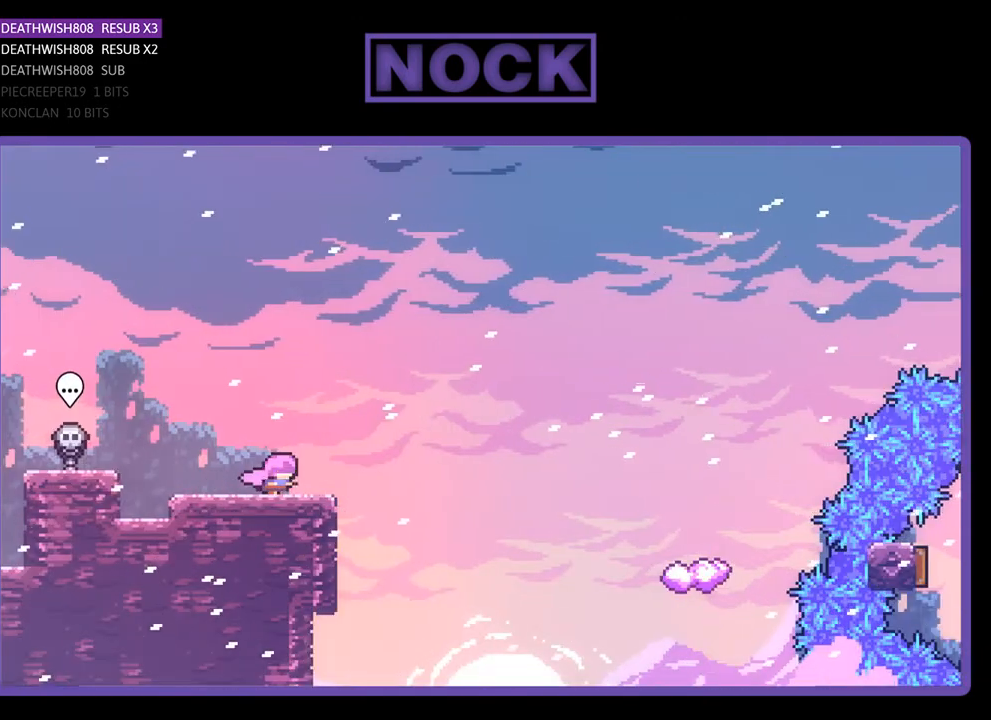
{"buttons": ["R2", "DPAD_UP", "DPAD_RIGHT"], "right_stick": "center", "events": [[100, "CROSS", "down"], [100, "DPAD_UP", "down"], [233, "CROSS", "up"]]}
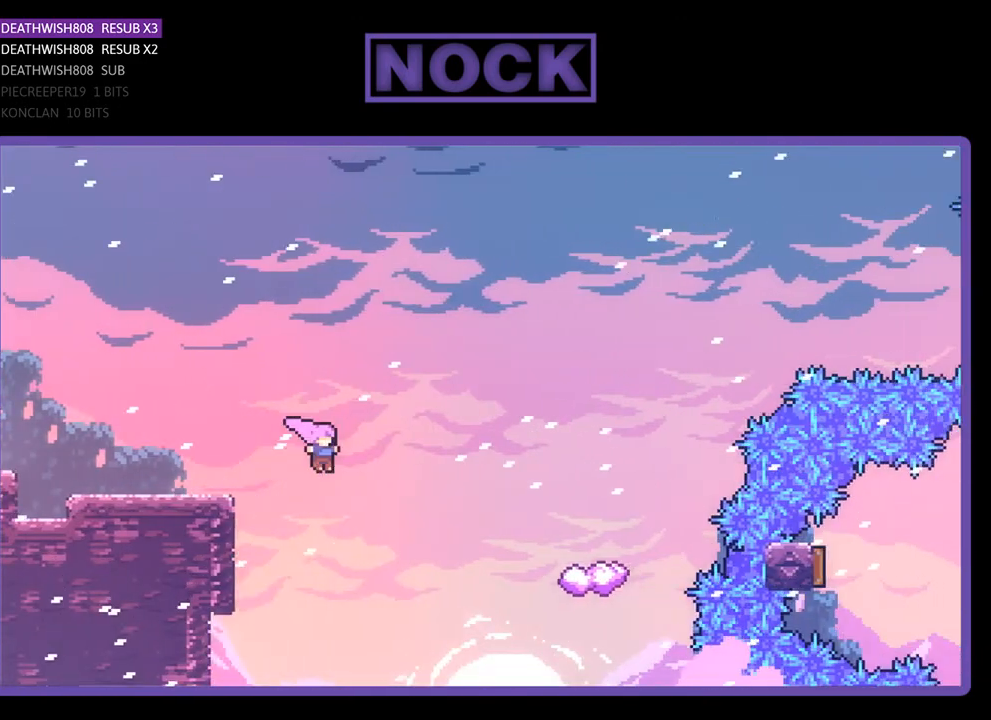
{"buttons": ["CIRCLE", "R2", "DPAD_RIGHT"], "right_stick": "center", "events": [[167, "CIRCLE", "down"], [467, "DPAD_UP", "up"]]}
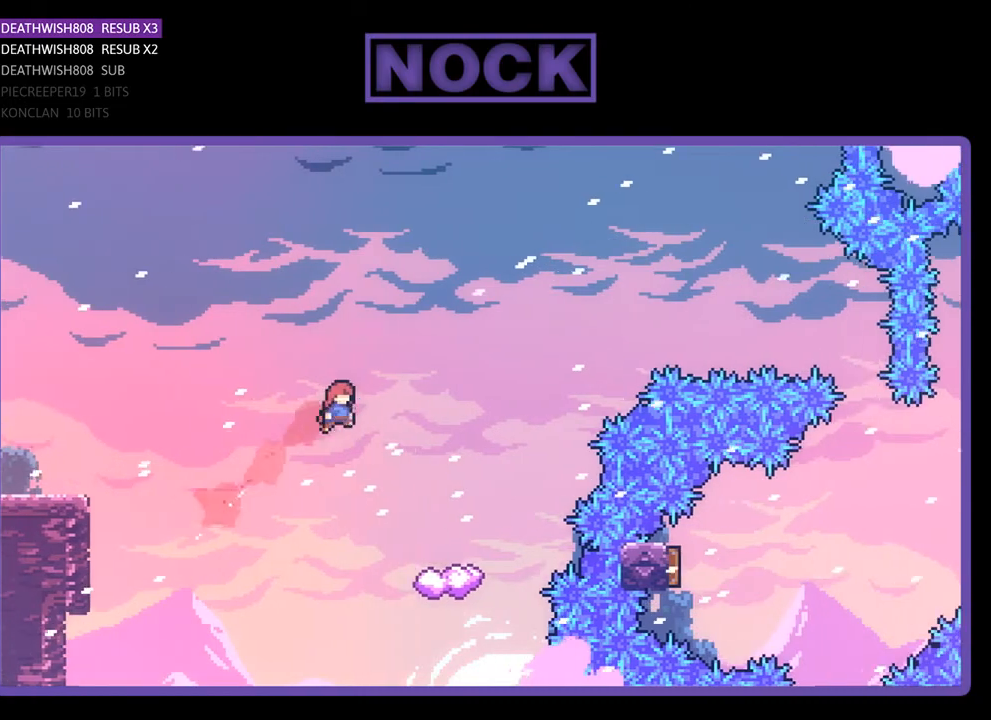
{"buttons": ["R2"], "right_stick": "center", "events": [[200, "CIRCLE", "up"], [433, "DPAD_UP", "down"], [467, "DPAD_RIGHT", "up"], [467, "DPAD_UP", "up"]]}
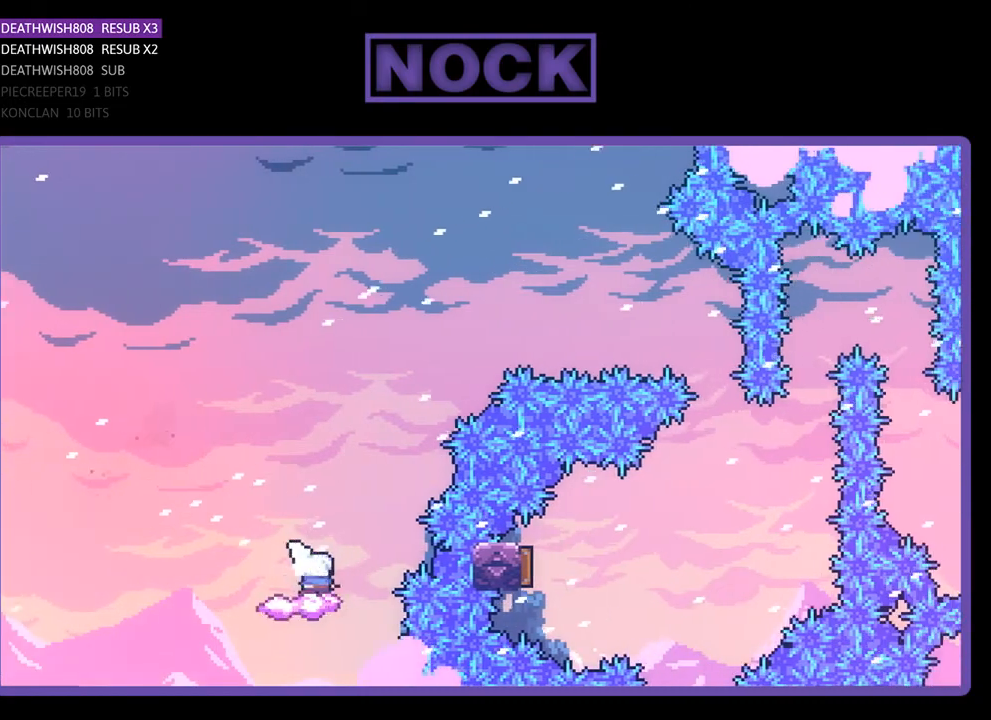
{"buttons": ["CROSS", "R2", "DPAD_RIGHT"], "right_stick": "center", "events": [[200, "DPAD_RIGHT", "down"], [300, "CROSS", "down"]]}
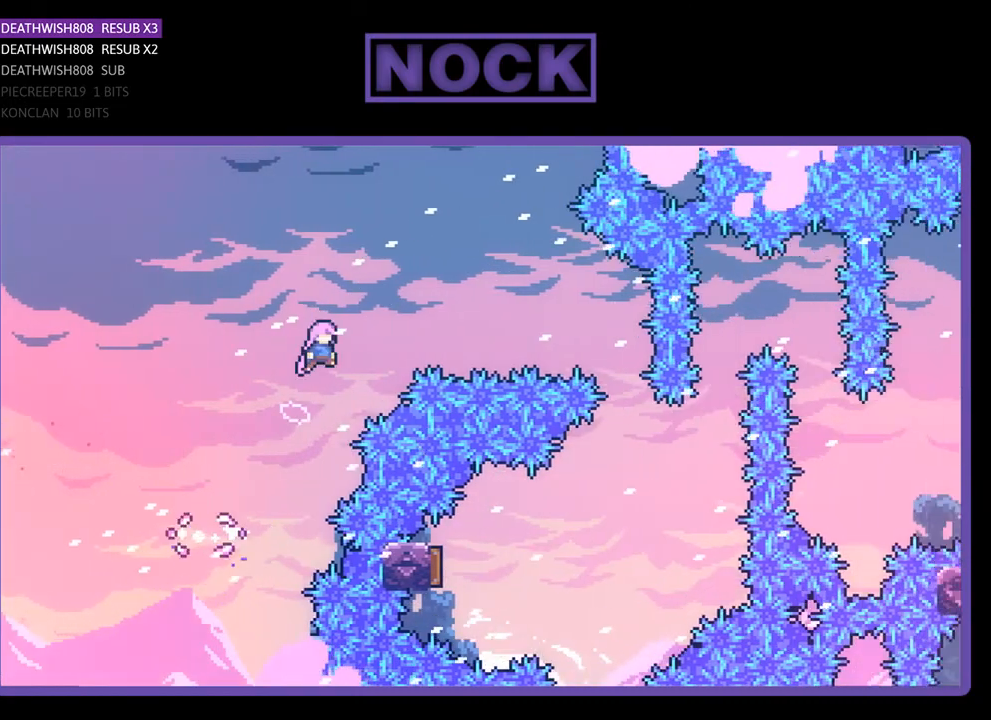
{"buttons": ["CIRCLE", "R2", "DPAD_RIGHT"], "right_stick": "center", "events": [[233, "CROSS", "up"], [333, "CIRCLE", "down"]]}
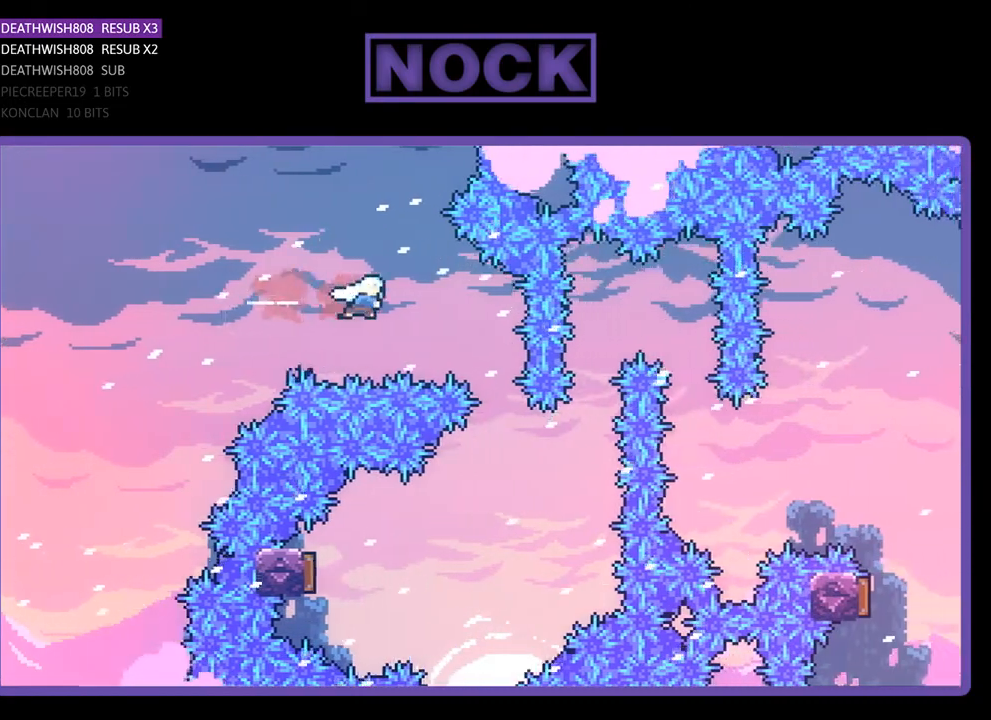
{"buttons": ["R2", "DPAD_LEFT"], "right_stick": "center", "events": [[233, "CIRCLE", "up"], [233, "DPAD_RIGHT", "up"], [333, "DPAD_LEFT", "down"]]}
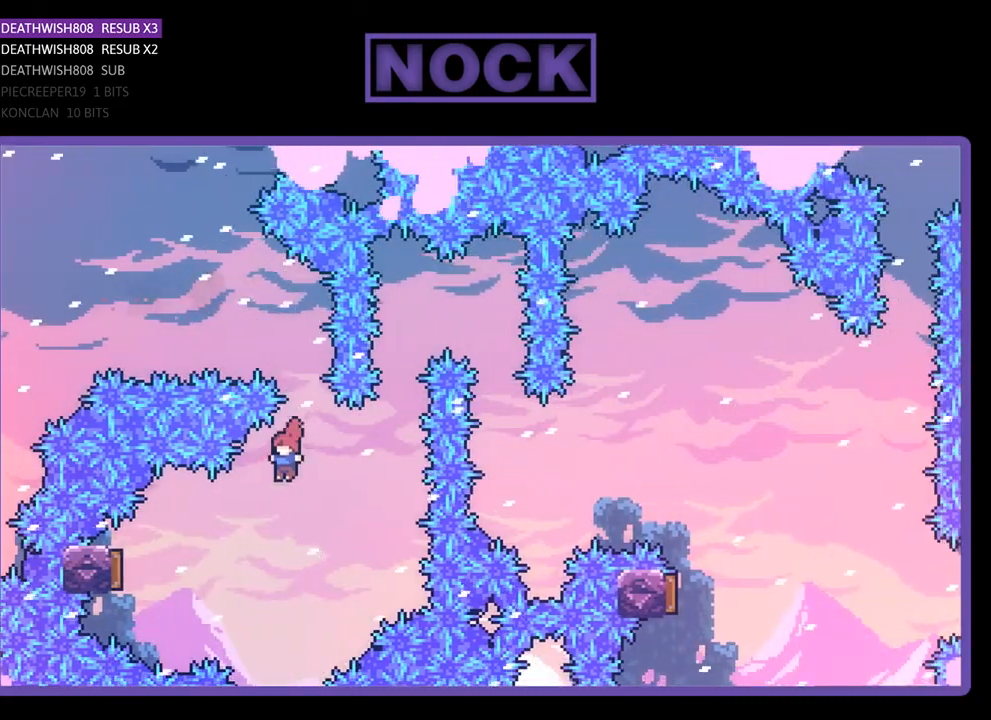
{"buttons": ["R2"], "right_stick": "center", "events": [[233, "CIRCLE", "down"], [433, "DPAD_LEFT", "up"], [500, "CIRCLE", "up"]]}
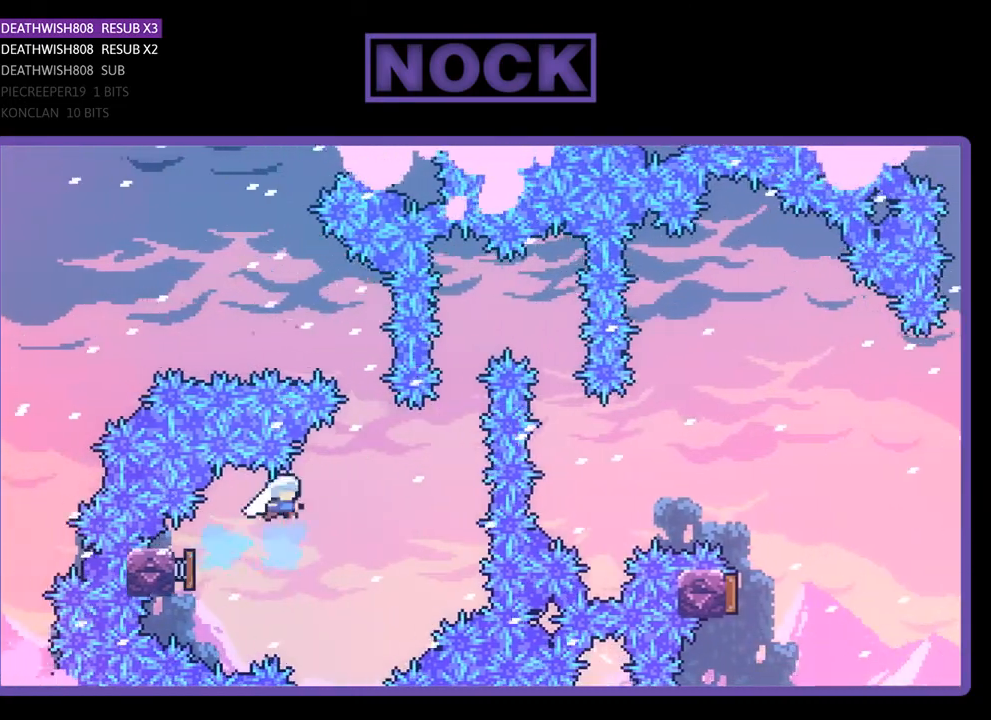
{"buttons": ["CIRCLE", "R2", "DPAD_UP"], "right_stick": "center", "events": [[133, "DPAD_RIGHT", "down"], [400, "CIRCLE", "down"], [400, "DPAD_UP", "down"], [433, "DPAD_RIGHT", "up"]]}
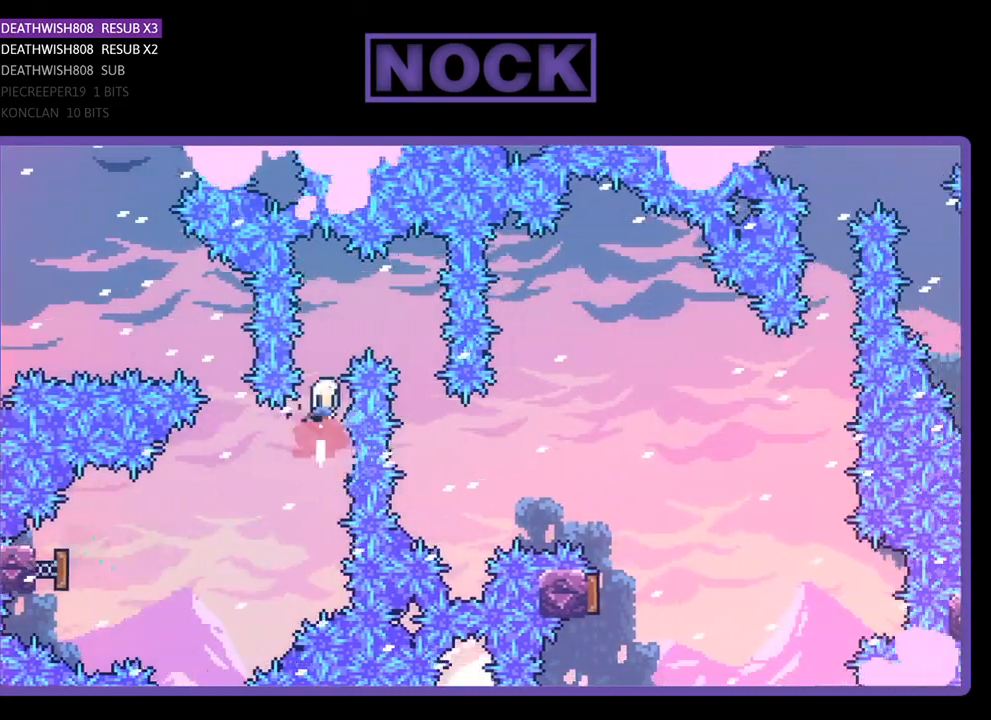
{"buttons": ["R2", "DPAD_RIGHT"], "right_stick": "center", "events": [[33, "DPAD_RIGHT", "down"], [200, "CIRCLE", "up"], [267, "DPAD_UP", "up"]]}
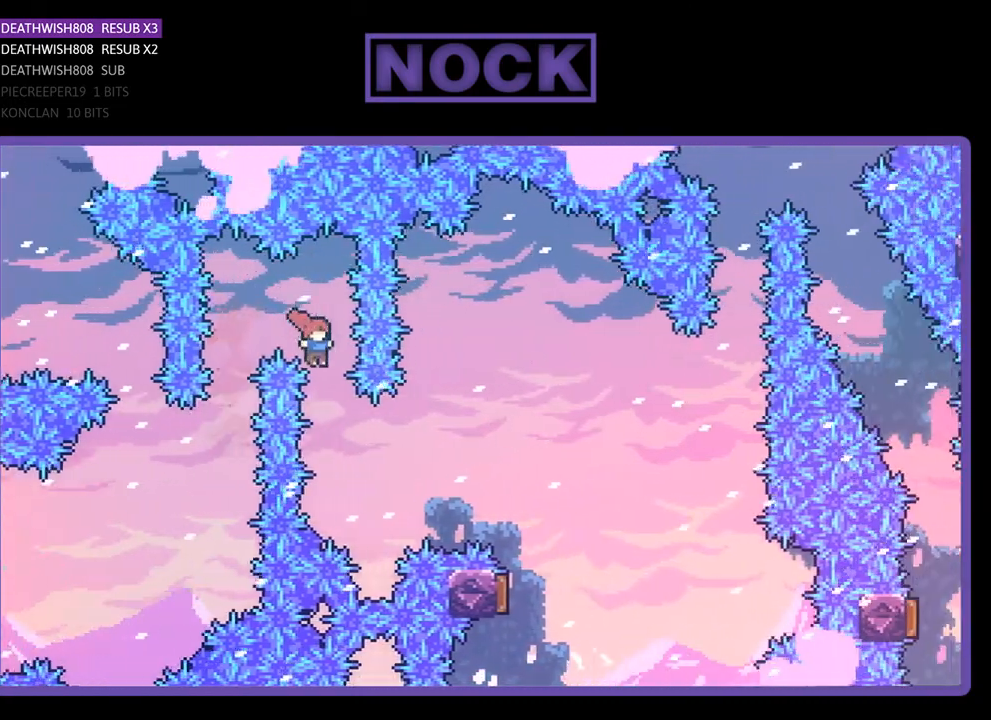
{"buttons": ["R2", "DPAD_UP", "DPAD_RIGHT"], "right_stick": "center", "events": [[33, "DPAD_RIGHT", "up"], [133, "DPAD_RIGHT", "down"], [133, "DPAD_UP", "down"], [300, "CIRCLE", "down"], [500, "CIRCLE", "up"]]}
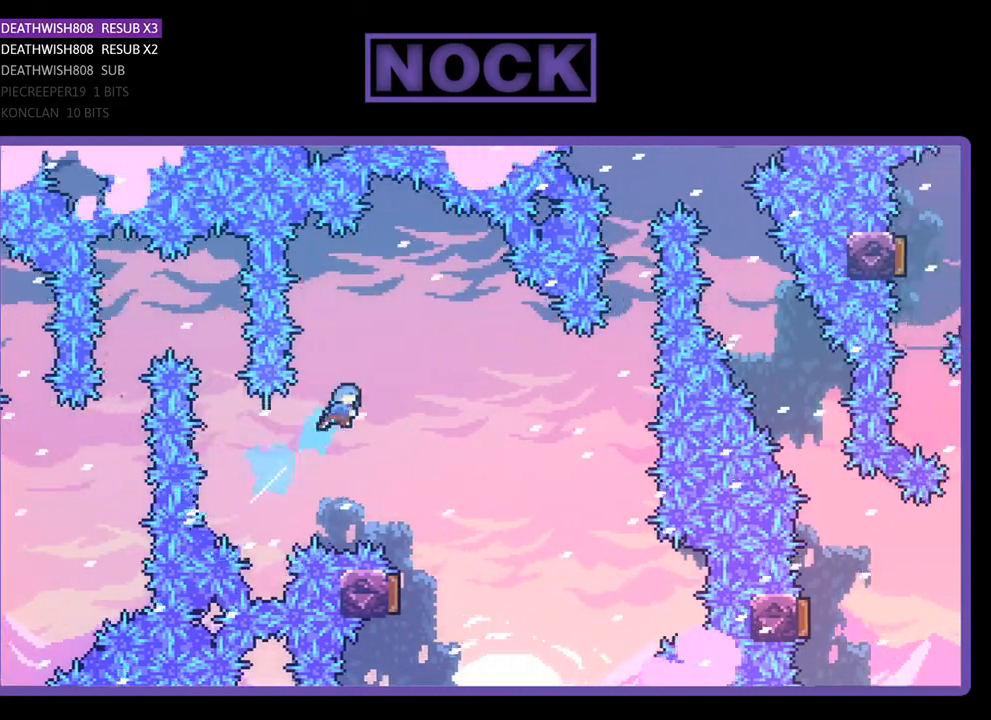
{"buttons": ["R2"], "right_stick": "center", "events": [[233, "DPAD_UP", "up"], [267, "DPAD_RIGHT", "up"]]}
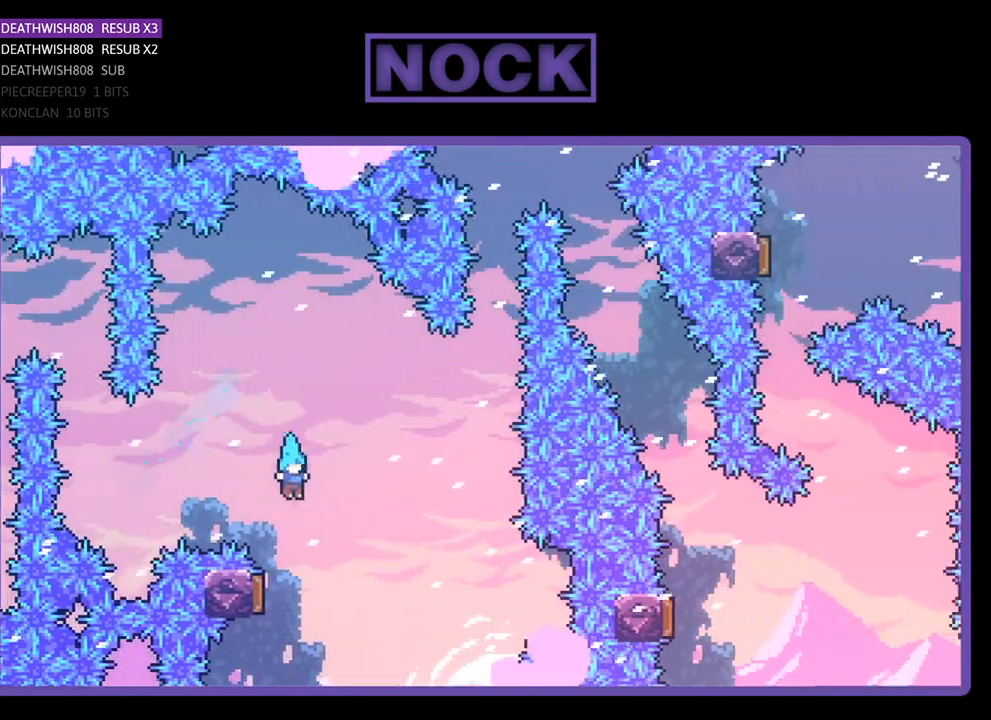
{"buttons": ["R2"], "right_stick": "center", "events": [[167, "DPAD_LEFT", "down"], [400, "DPAD_LEFT", "up"]]}
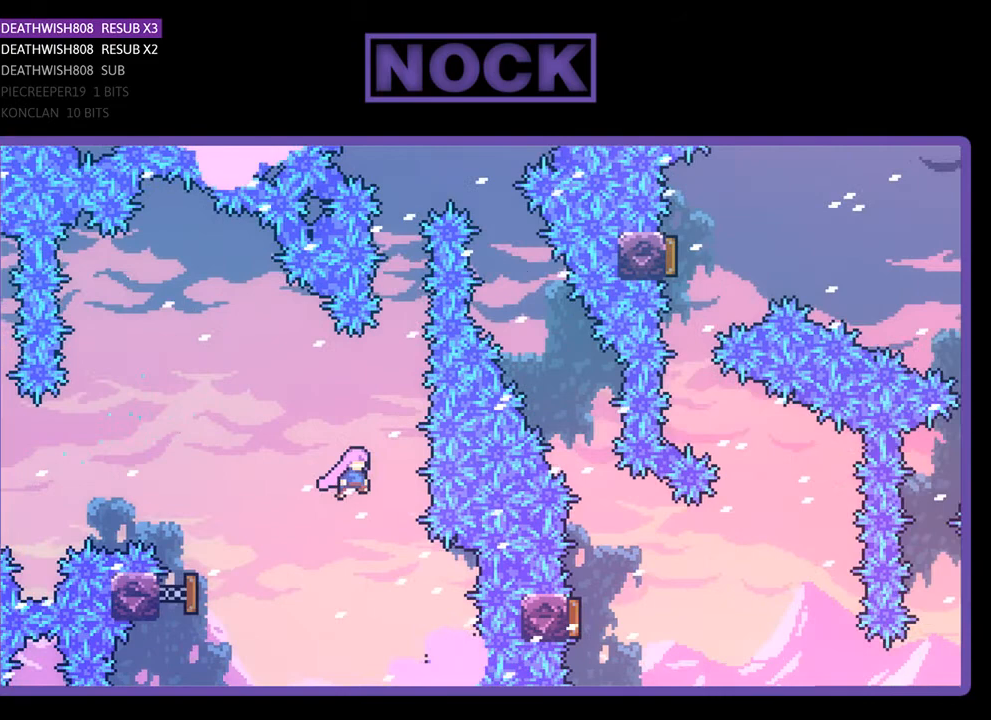
{"buttons": ["R2", "DPAD_UP"], "right_stick": "center", "events": [[133, "DPAD_UP", "down"], [167, "CIRCLE", "down"], [400, "CIRCLE", "up"]]}
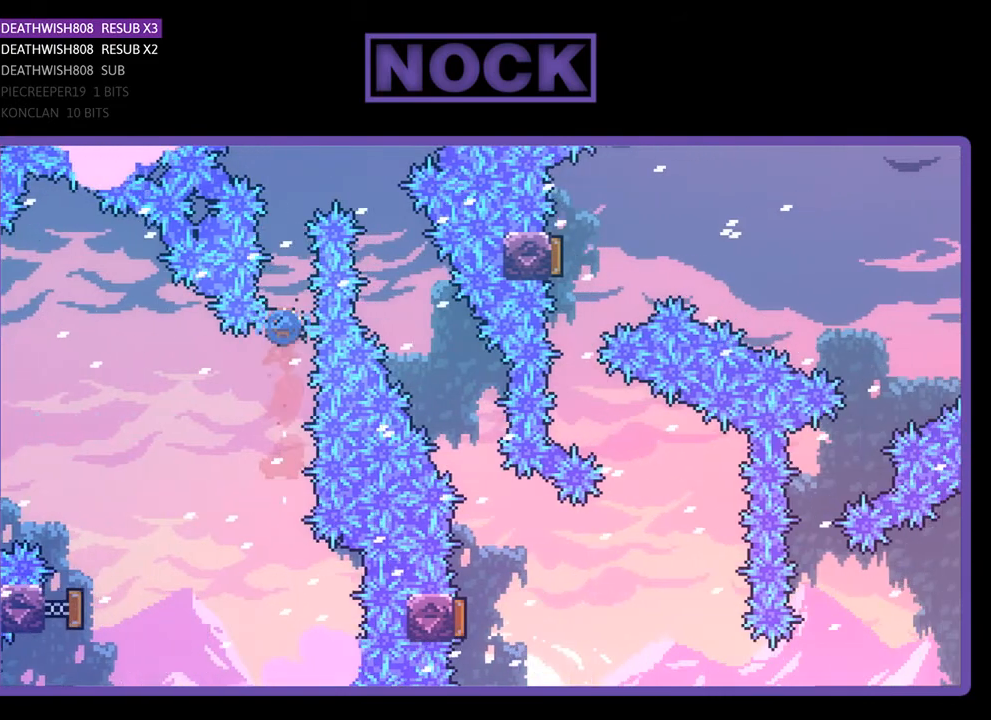
{"buttons": ["R2", "DPAD_RIGHT"], "right_stick": "center", "events": [[33, "CIRCLE", "down"], [133, "DPAD_RIGHT", "down"], [300, "CIRCLE", "up"], [300, "DPAD_UP", "up"]]}
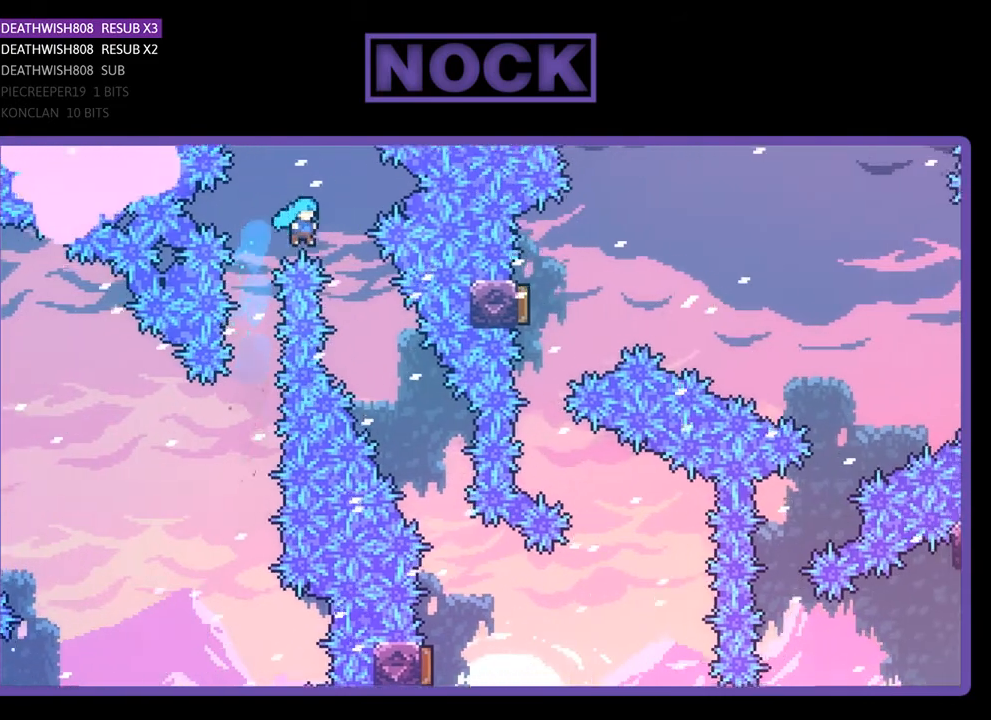
{"buttons": ["R2", "DPAD_RIGHT"], "right_stick": "center", "events": [[300, "DPAD_RIGHT", "up"], [467, "DPAD_RIGHT", "down"]]}
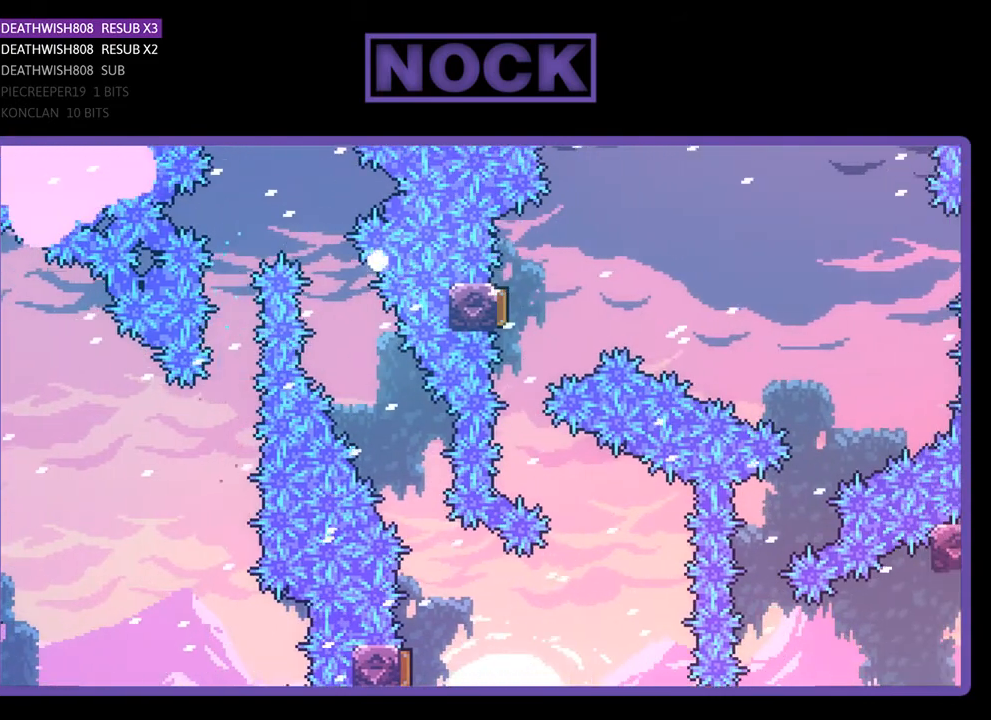
{"buttons": [], "right_stick": "center", "events": [[33, "DPAD_RIGHT", "up"], [100, "R2", "up"]]}
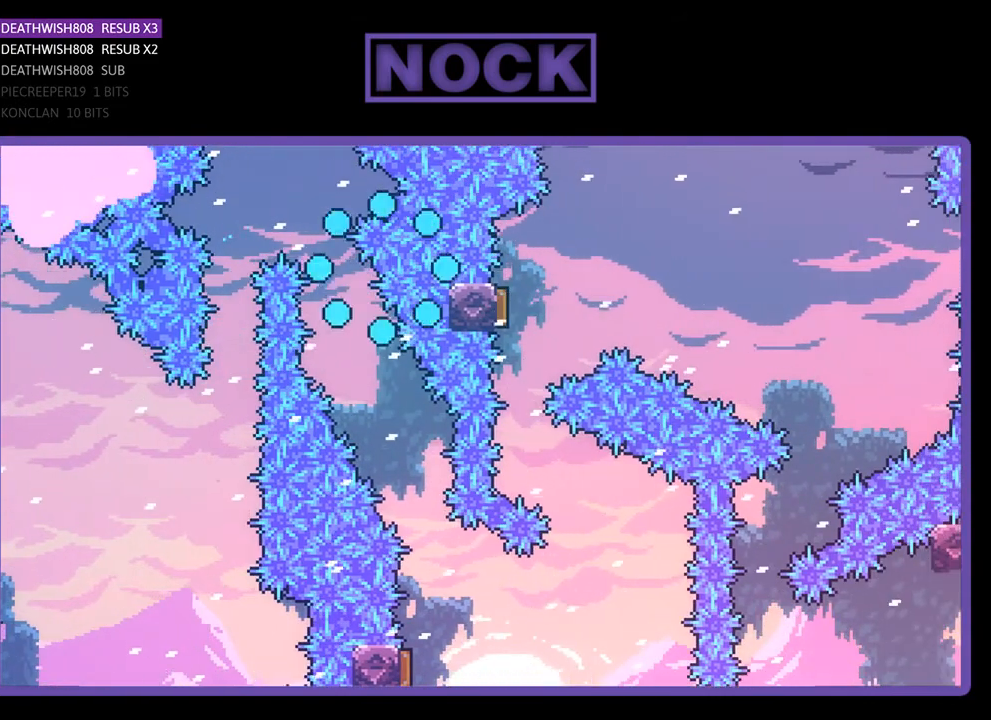
{"buttons": [], "right_stick": "center", "events": []}
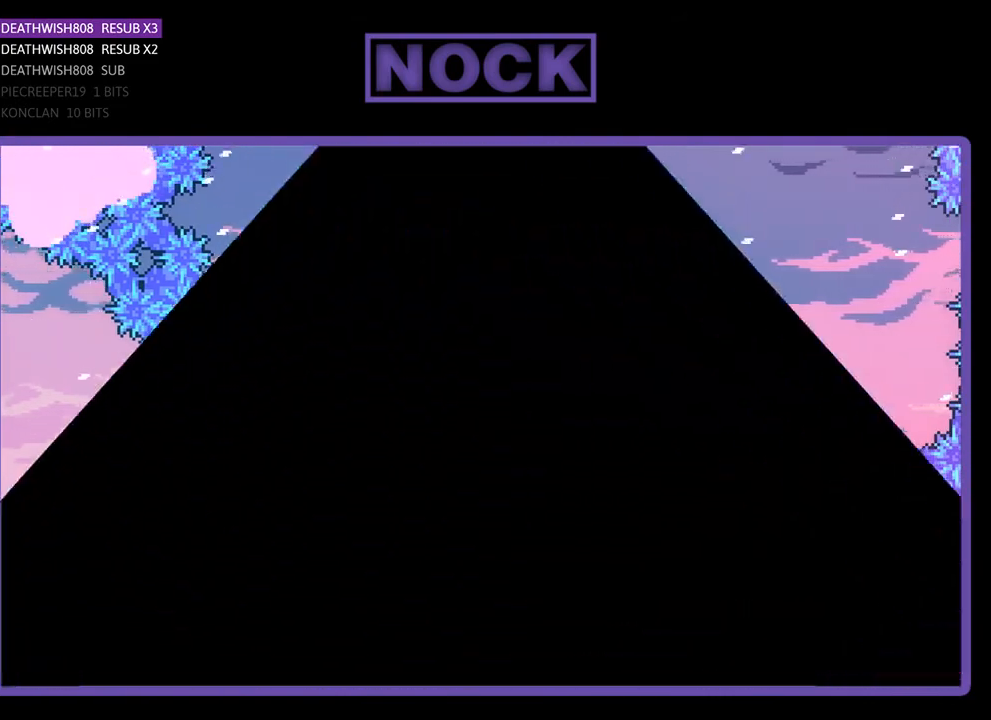
{"buttons": [], "right_stick": "center", "events": []}
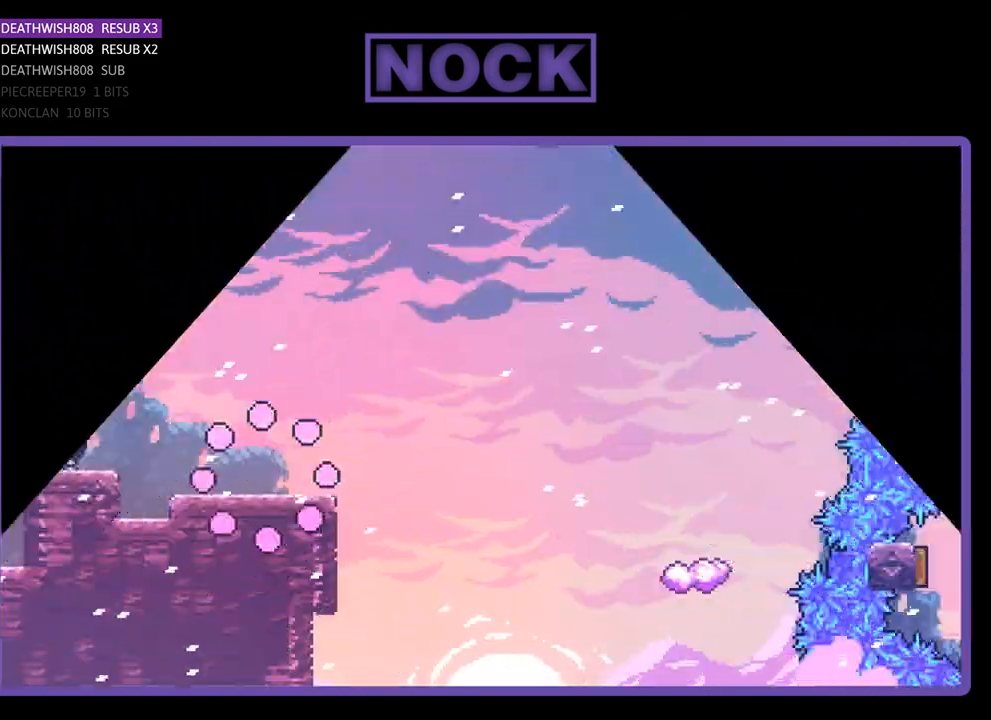
{"buttons": ["R2", "DPAD_RIGHT"], "right_stick": "center", "events": [[100, "R2", "down"], [167, "DPAD_RIGHT", "down"]]}
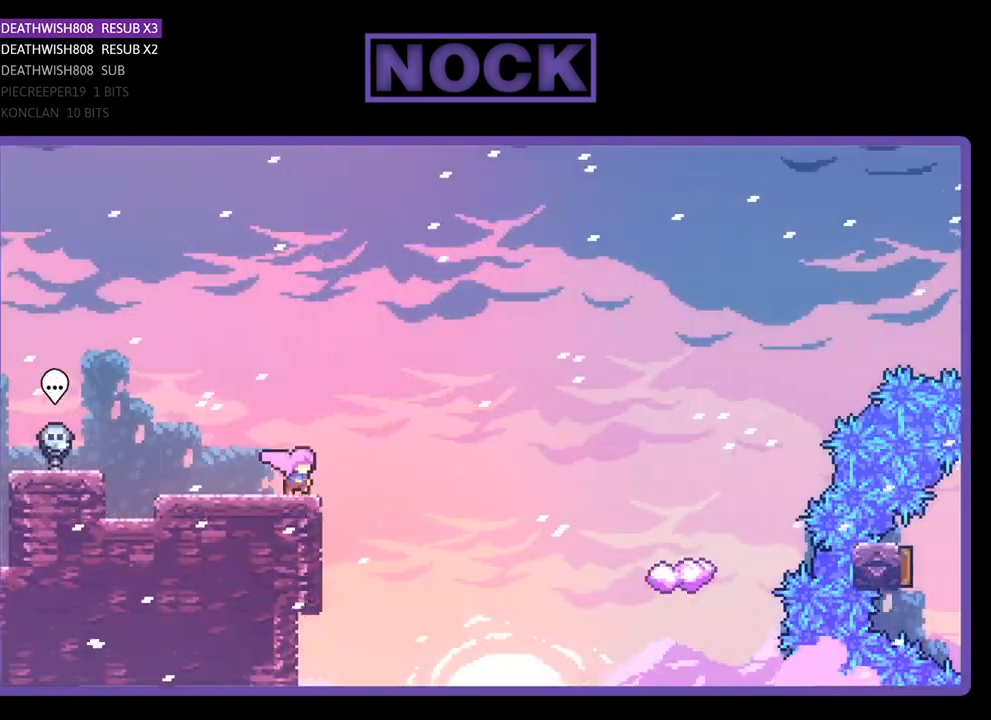
{"buttons": ["R2", "DPAD_UP", "DPAD_RIGHT"], "right_stick": "center", "events": [[33, "CROSS", "down"], [167, "CROSS", "up"], [233, "DPAD_UP", "down"]]}